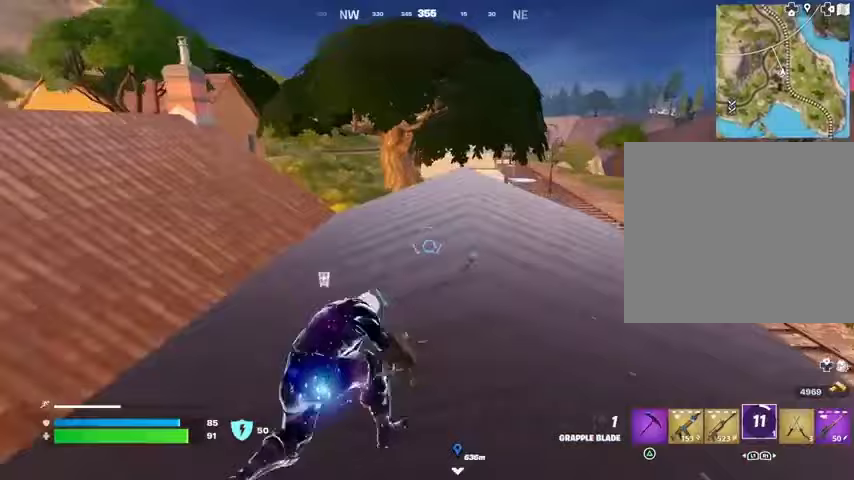
Gameplay with a controller (PlayStation layout); each line is a JSON object with the inputs held at the frame after it. "events" lists button and stick changes between this image and that frame as [ms after this image, input, new state], when the widget could be followed in between.
{"buttons": [], "left_stick": "up-right", "right_stick": "center", "events": []}
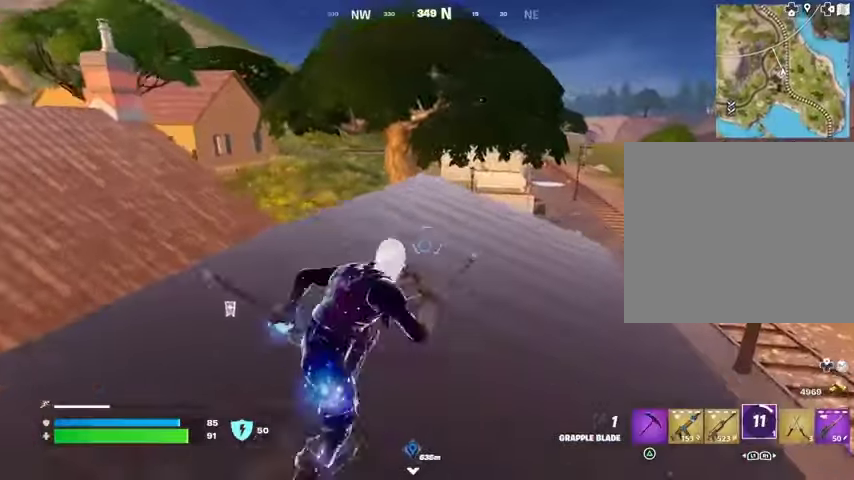
{"buttons": [], "left_stick": "up-right", "right_stick": "center", "events": []}
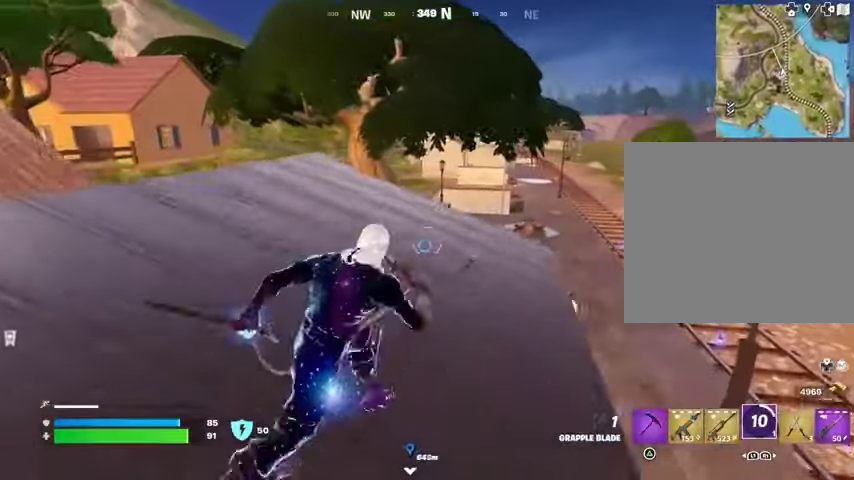
{"buttons": [], "left_stick": "up-right", "right_stick": "center", "events": []}
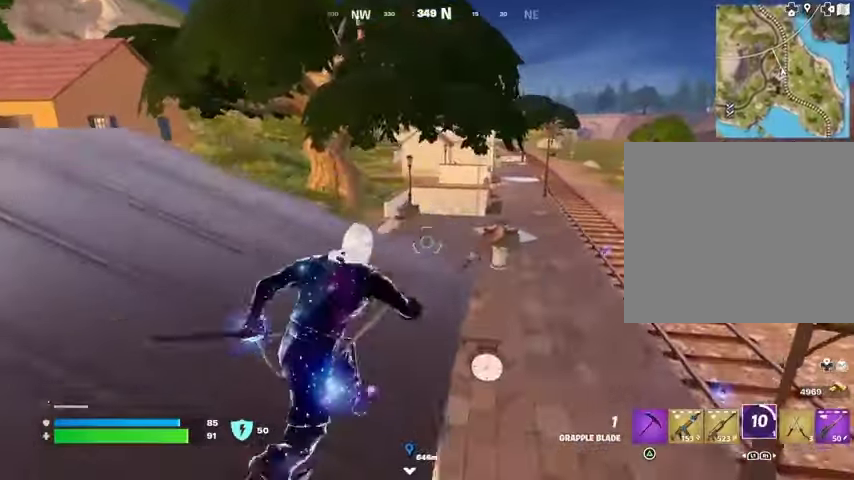
{"buttons": [], "left_stick": "up", "right_stick": "left", "events": [[167, "CROSS", "down"], [267, "CROSS", "up"], [267, "right_stick", "left"], [300, "left_stick", "up"]]}
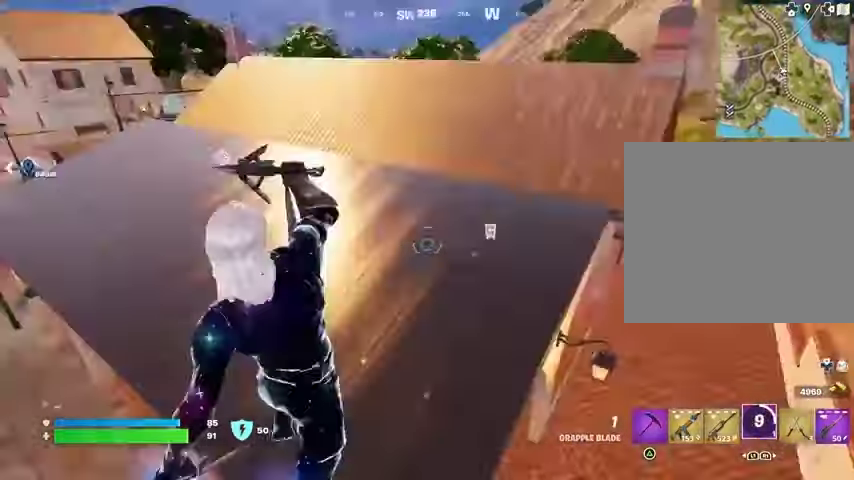
{"buttons": [], "left_stick": "up-right", "right_stick": "right", "events": [[100, "right_stick", "center"], [333, "right_stick", "right"], [400, "left_stick", "up-right"]]}
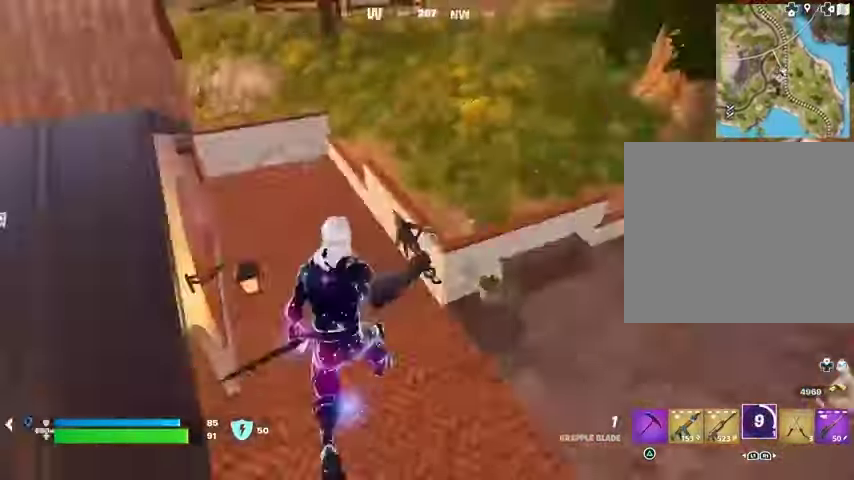
{"buttons": [], "left_stick": "up-left", "right_stick": "center", "events": [[33, "left_stick", "up"], [33, "right_stick", "left"], [233, "right_stick", "up-left"], [333, "right_stick", "center"], [467, "left_stick", "up-left"]]}
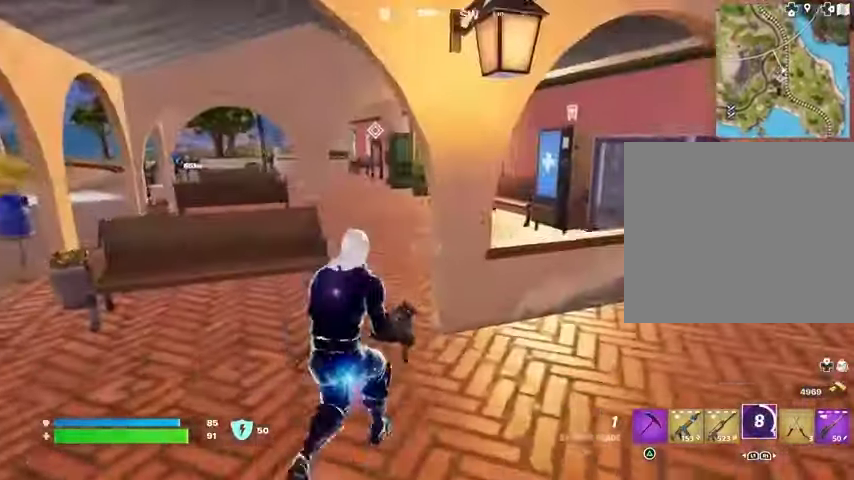
{"buttons": [], "left_stick": "up-right", "right_stick": "left", "events": [[133, "left_stick", "up"], [133, "right_stick", "right"], [233, "right_stick", "center"], [333, "right_stick", "left"], [433, "left_stick", "up-right"]]}
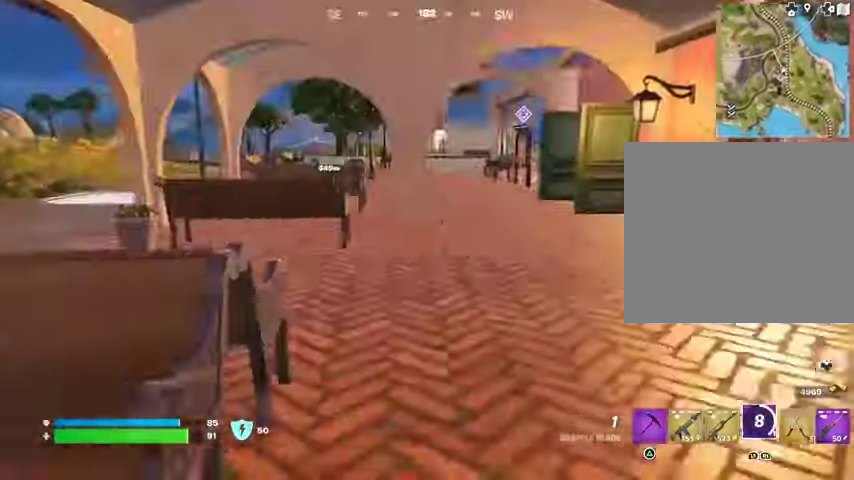
{"buttons": [], "left_stick": "up", "right_stick": "center", "events": [[33, "right_stick", "center"], [233, "right_stick", "right"], [300, "left_stick", "up"], [367, "right_stick", "center"]]}
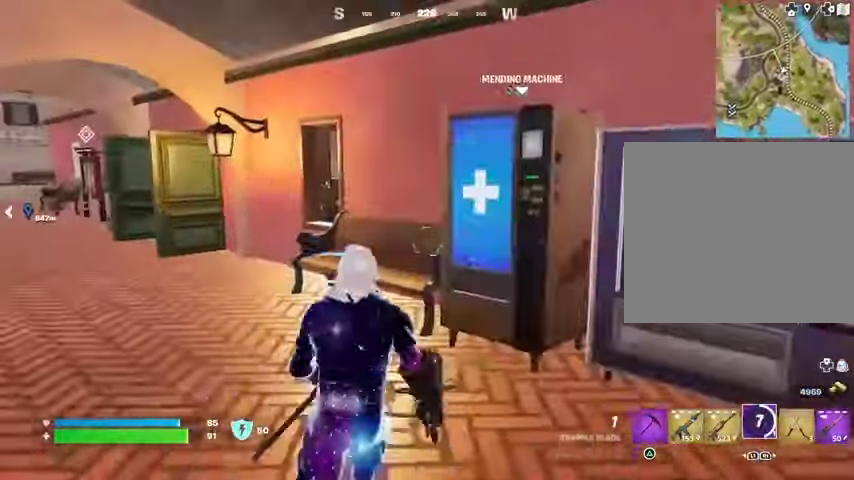
{"buttons": [], "left_stick": "down-left", "right_stick": "center", "events": [[100, "left_stick", "up-right"], [200, "SQUARE", "down"], [267, "SQUARE", "up"], [267, "left_stick", "down"], [367, "left_stick", "down-left"], [433, "right_stick", "right"], [500, "right_stick", "center"]]}
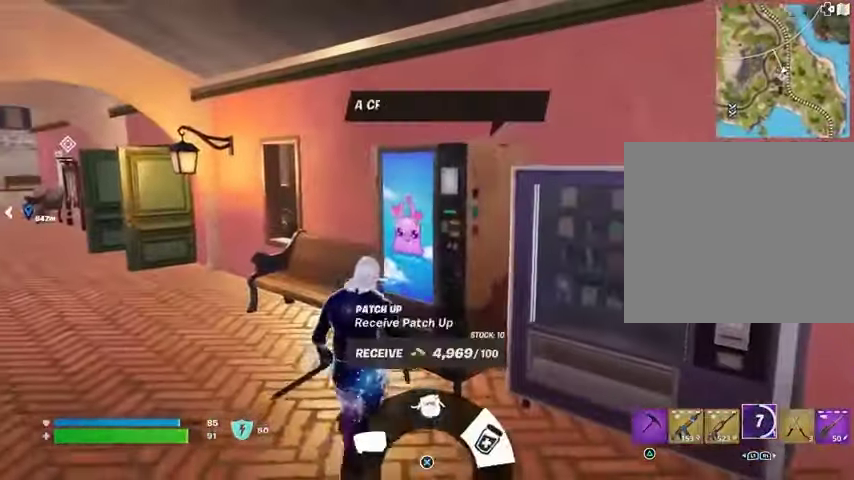
{"buttons": [], "left_stick": "up-right", "right_stick": "center", "events": [[67, "CROSS", "down"], [133, "CROSS", "up"], [133, "left_stick", "up"], [200, "CROSS", "down"], [233, "left_stick", "up-right"], [300, "CROSS", "up"], [400, "SQUARE", "down"], [433, "SQUARE", "up"]]}
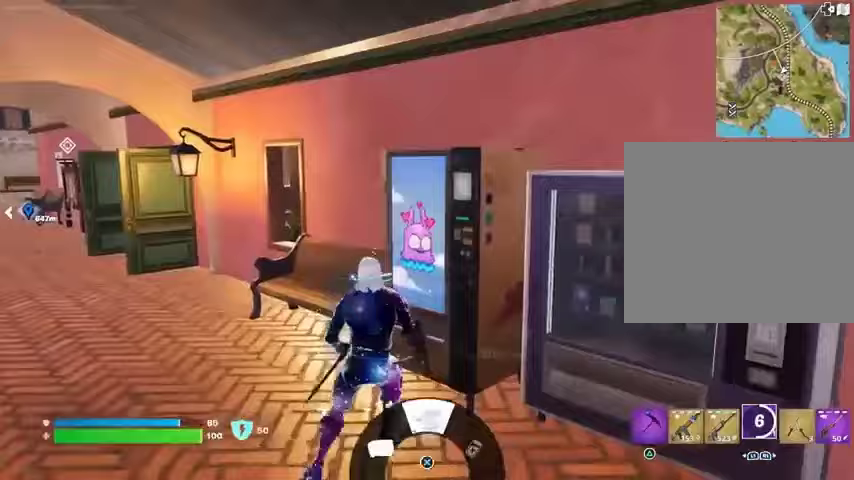
{"buttons": [], "left_stick": "down-left", "right_stick": "center", "events": [[100, "left_stick", "down-right"], [100, "right_stick", "up"], [167, "left_stick", "down-left"], [200, "CROSS", "down"], [200, "right_stick", "center"], [267, "CROSS", "up"], [333, "CROSS", "down"], [433, "CROSS", "up"]]}
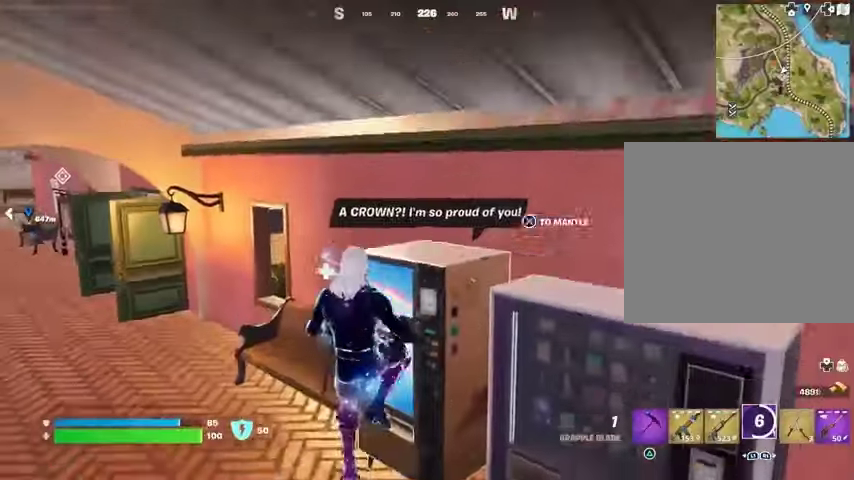
{"buttons": [], "left_stick": "up-right", "right_stick": "center", "events": [[33, "left_stick", "left"], [200, "left_stick", "up-right"]]}
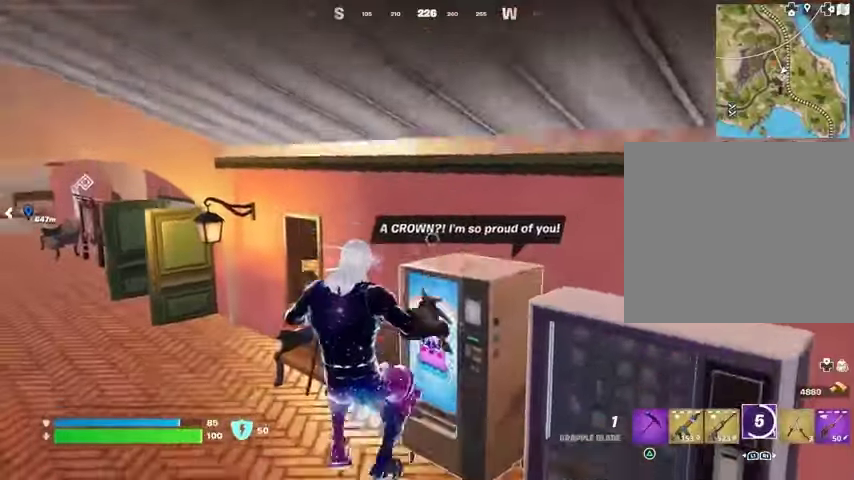
{"buttons": ["CROSS"], "left_stick": "center", "right_stick": "center", "events": [[100, "SQUARE", "down"], [100, "left_stick", "center"], [200, "SQUARE", "up"], [300, "right_stick", "up"], [367, "right_stick", "center"], [433, "CROSS", "down"]]}
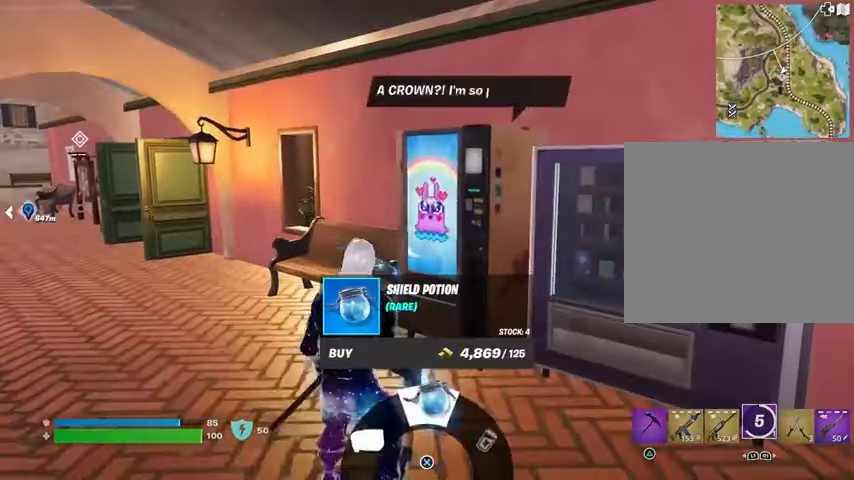
{"buttons": [], "left_stick": "left", "right_stick": "center", "events": [[33, "CROSS", "up"], [100, "CROSS", "down"], [167, "CROSS", "up"], [300, "left_stick", "left"]]}
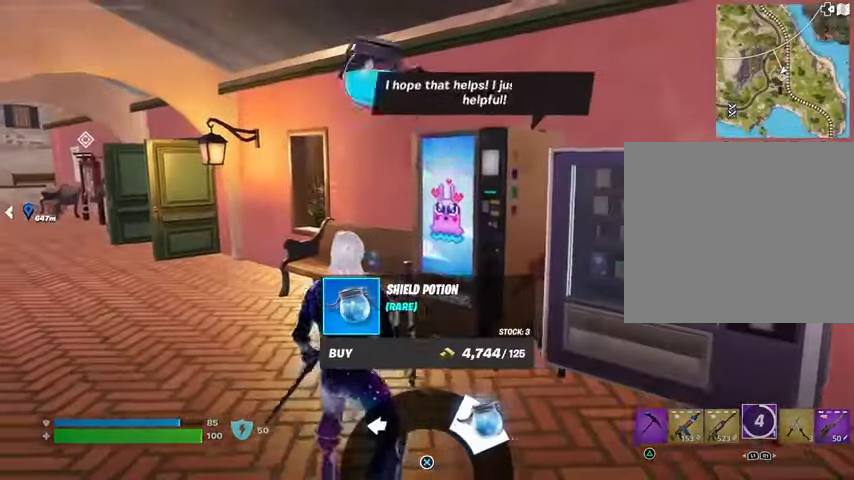
{"buttons": [], "left_stick": "up-left", "right_stick": "center", "events": [[100, "CIRCLE", "down"], [133, "left_stick", "up-left"], [167, "CIRCLE", "up"]]}
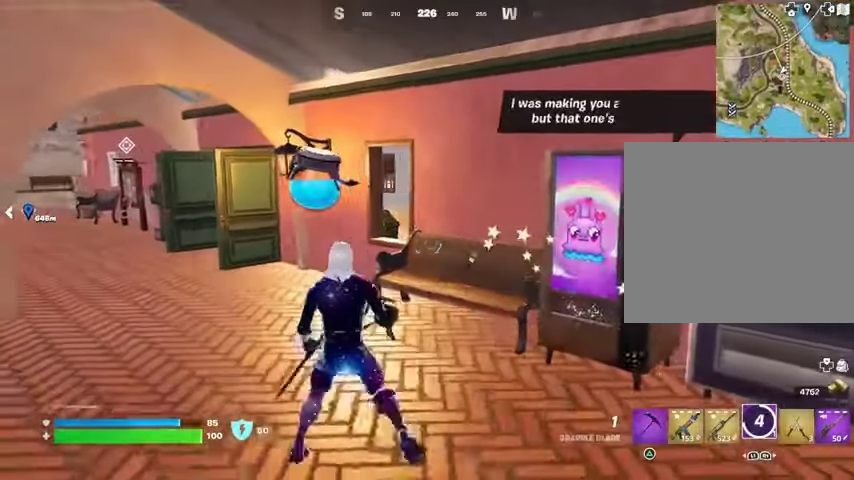
{"buttons": [], "left_stick": "left", "right_stick": "center", "events": [[67, "right_stick", "right"], [233, "left_stick", "left"], [333, "right_stick", "center"]]}
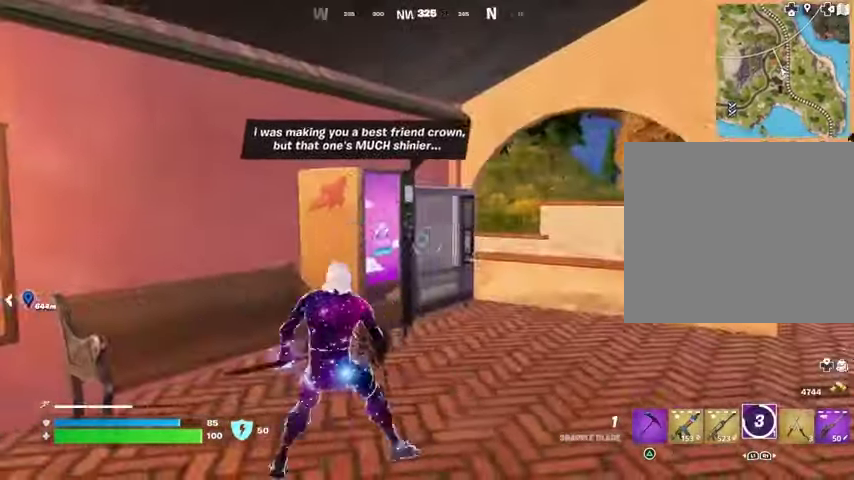
{"buttons": [], "left_stick": "down-left", "right_stick": "center", "events": [[233, "right_stick", "right"], [367, "right_stick", "center"], [400, "left_stick", "down-left"]]}
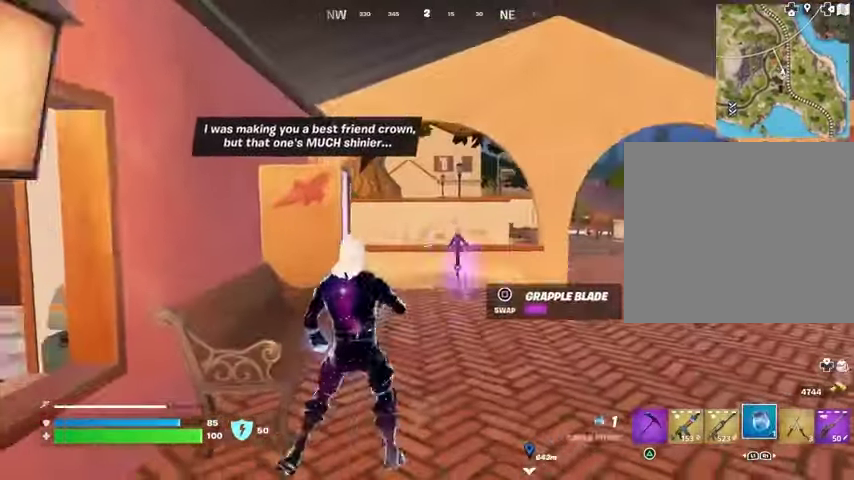
{"buttons": [], "left_stick": "up-right", "right_stick": "left", "events": [[100, "left_stick", "down-right"], [167, "left_stick", "right"], [333, "R2", "down"], [367, "left_stick", "up-right"], [433, "R2", "up"], [433, "right_stick", "left"]]}
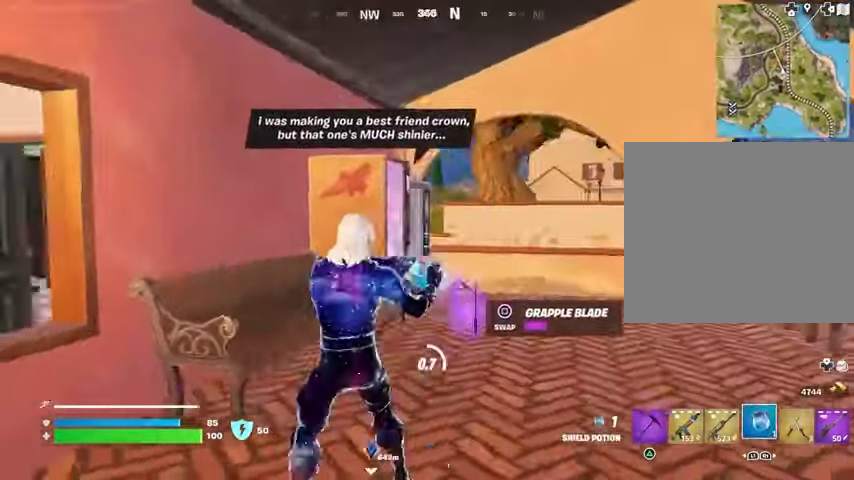
{"buttons": [], "left_stick": "up-right", "right_stick": "center", "events": [[33, "right_stick", "center"]]}
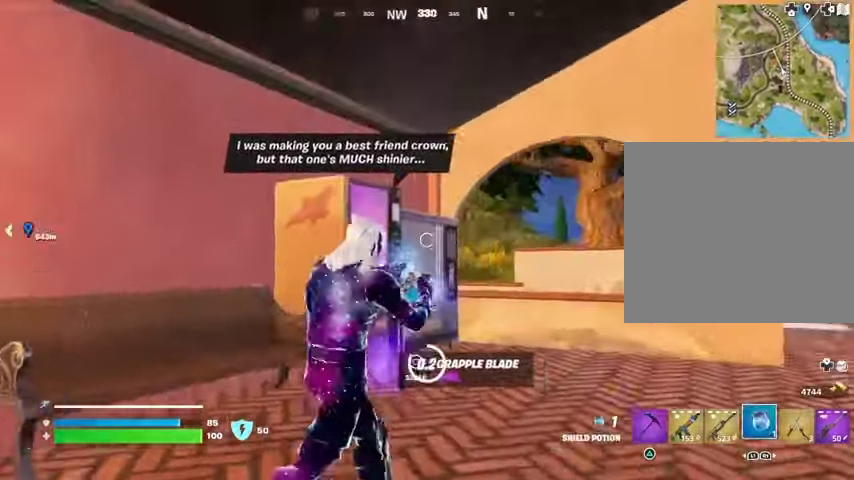
{"buttons": [], "left_stick": "up-right", "right_stick": "center", "events": []}
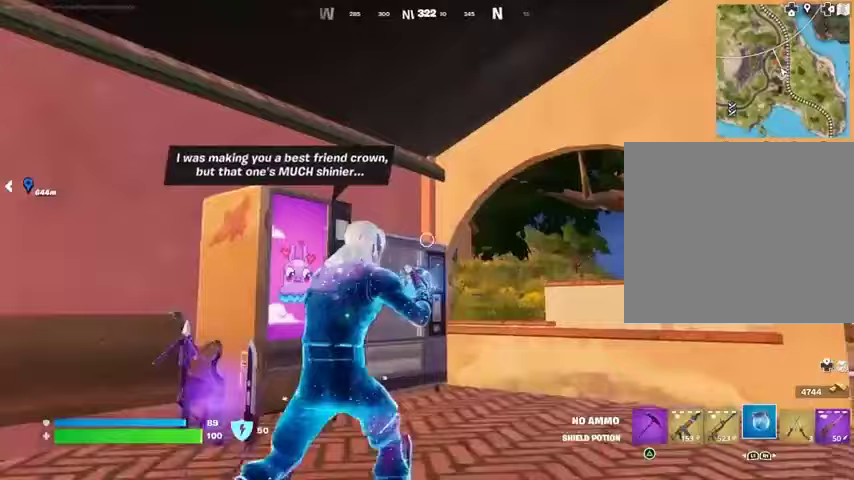
{"buttons": [], "left_stick": "up-right", "right_stick": "center", "events": []}
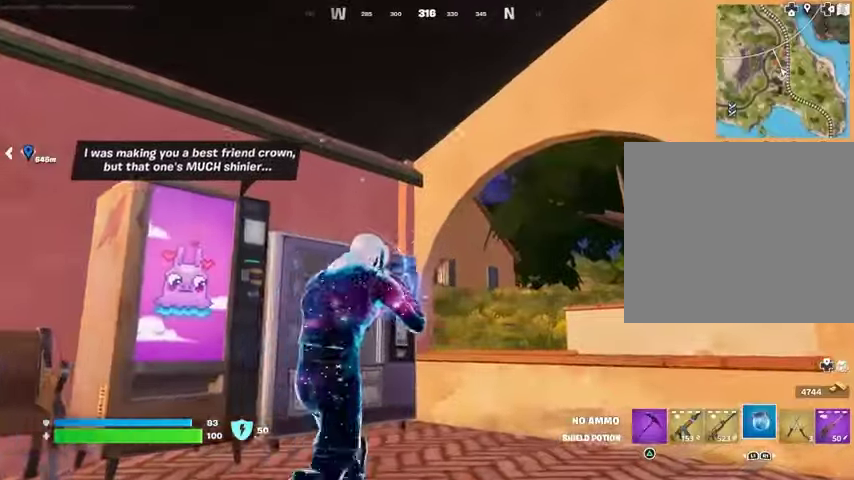
{"buttons": [], "left_stick": "up-right", "right_stick": "center", "events": []}
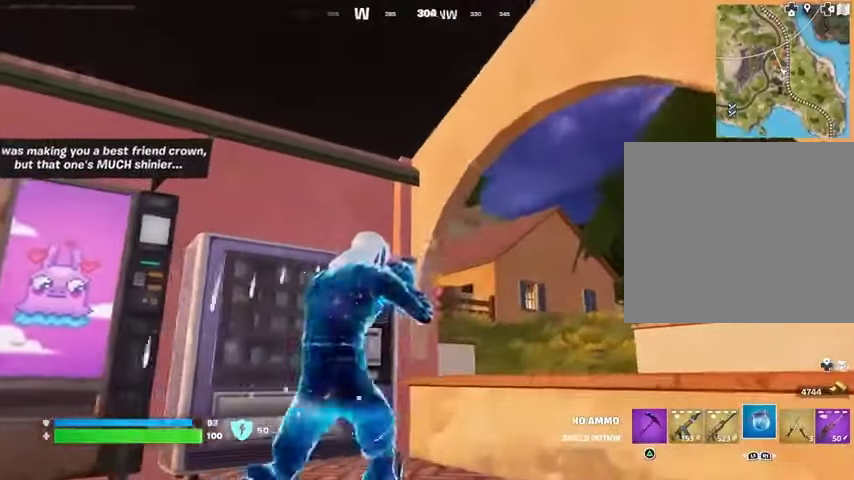
{"buttons": [], "left_stick": "down", "right_stick": "center", "events": [[33, "left_stick", "right"], [133, "left_stick", "down-right"], [300, "left_stick", "down"]]}
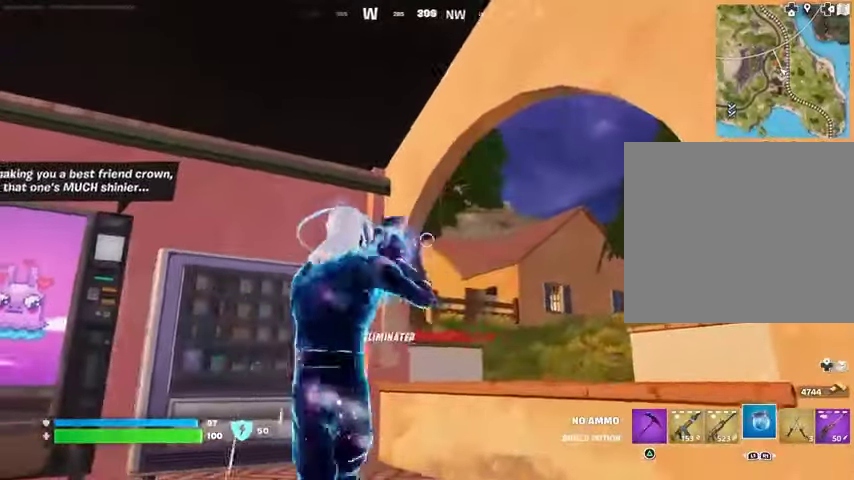
{"buttons": [], "left_stick": "up-left", "right_stick": "center", "events": [[33, "right_stick", "left"], [167, "left_stick", "left"], [233, "left_stick", "up-left"], [367, "right_stick", "center"]]}
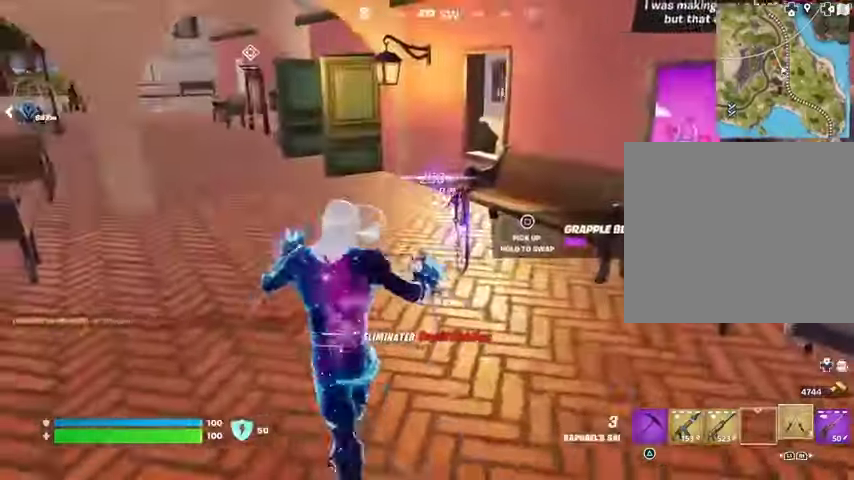
{"buttons": [], "left_stick": "up", "right_stick": "left", "events": [[33, "left_stick", "up"], [100, "right_stick", "right"], [200, "right_stick", "center"], [333, "SQUARE", "down"], [367, "SQUARE", "up"], [500, "right_stick", "left"]]}
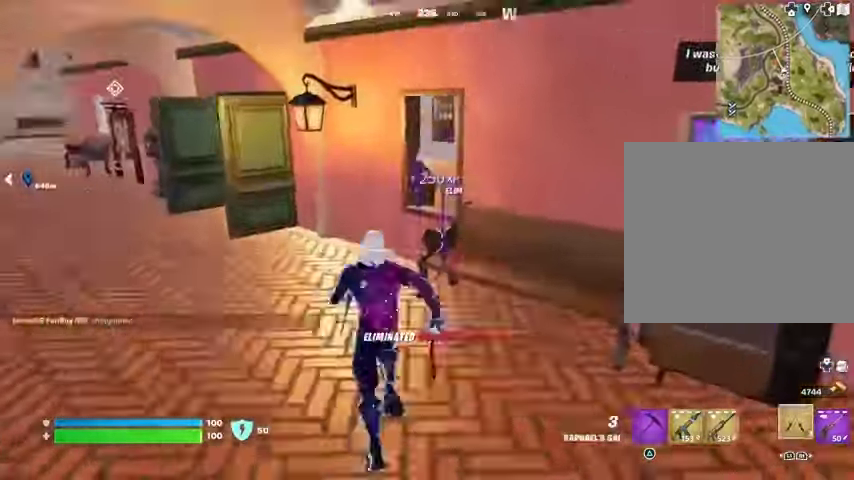
{"buttons": [], "left_stick": "up-left", "right_stick": "left", "events": [[33, "L3", "down"], [133, "L3", "up"], [267, "left_stick", "up-left"]]}
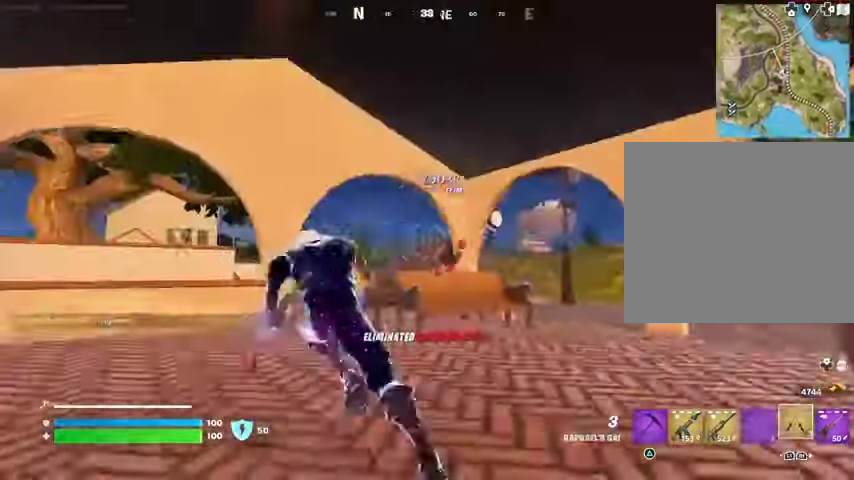
{"buttons": [], "left_stick": "up", "right_stick": "center", "events": [[33, "right_stick", "center"], [267, "right_stick", "left"], [333, "left_stick", "up"], [367, "right_stick", "center"]]}
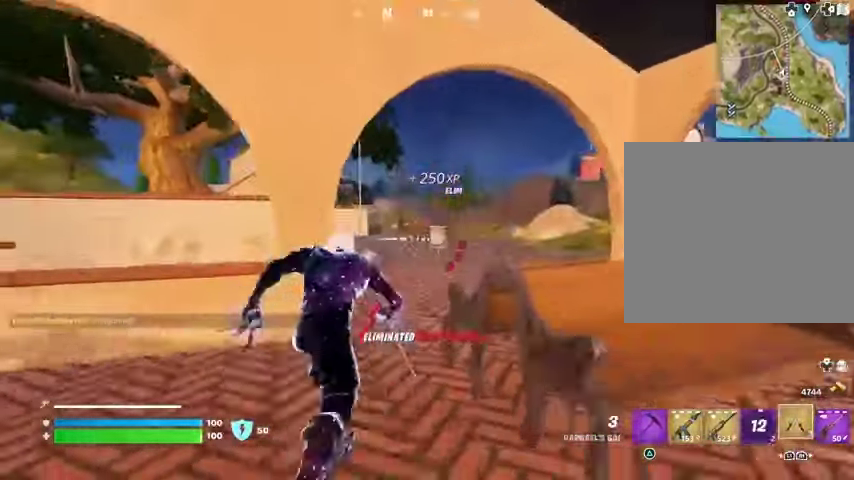
{"buttons": [], "left_stick": "up", "right_stick": "center", "events": []}
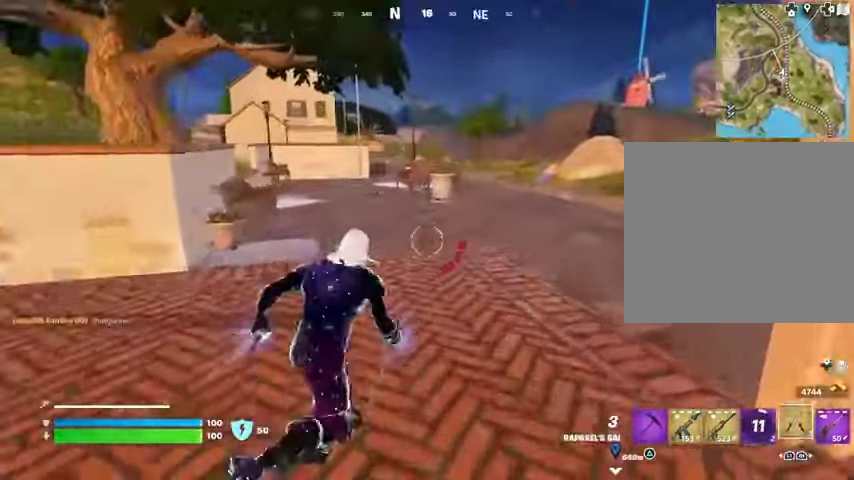
{"buttons": [], "left_stick": "up", "right_stick": "center", "events": [[133, "CROSS", "down"], [200, "CROSS", "up"], [300, "CROSS", "down"], [333, "CROSS", "up"]]}
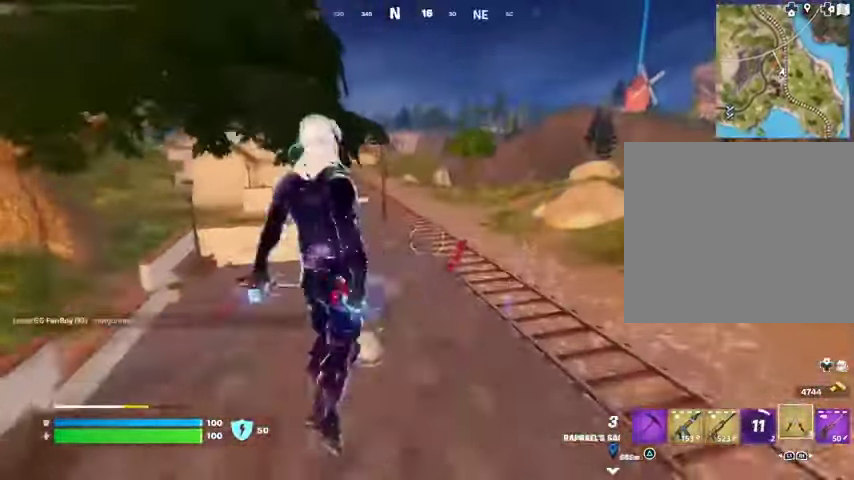
{"buttons": ["R3"], "left_stick": "up", "right_stick": "center", "events": [[200, "right_stick", "left"], [300, "right_stick", "center"], [500, "R3", "down"]]}